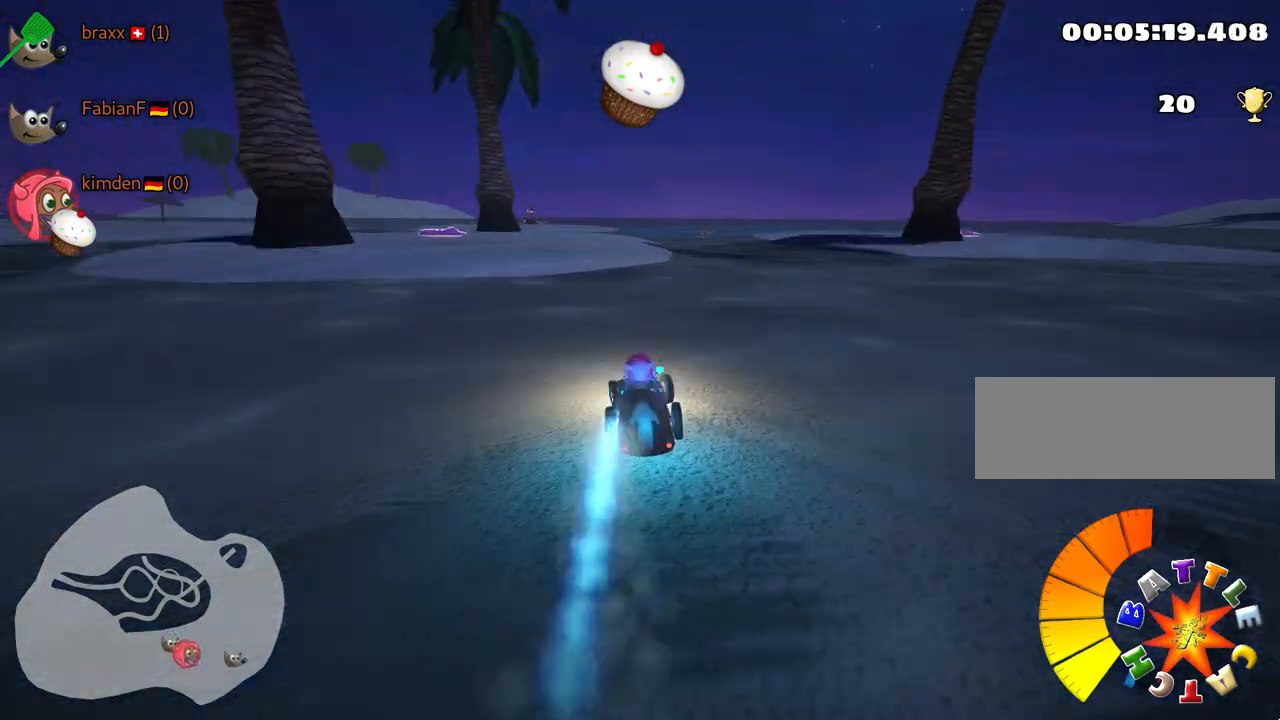
Gameplay with keyboard; each line is a JSON object with the keys held at the frame after it. "events" lists presses ("down") and releases ("up") of "down", "fire", "flag", "left", "look", "nitro", "right", "skid" and "up" between this image and that frame as [ms after this image, input, new state], when the widget could be followed in between. No other keys are recorded. Mouse input is not recorded. Key names are as the overlay labels them; some are game actions (e.g. jump) rather than physical keys.
{"keys": ["left", "skid", "up"], "events": [[34, "fire", "down"], [67, "skid", "down"], [184, "fire", "up"], [217, "left", "up"], [334, "left", "down"]]}
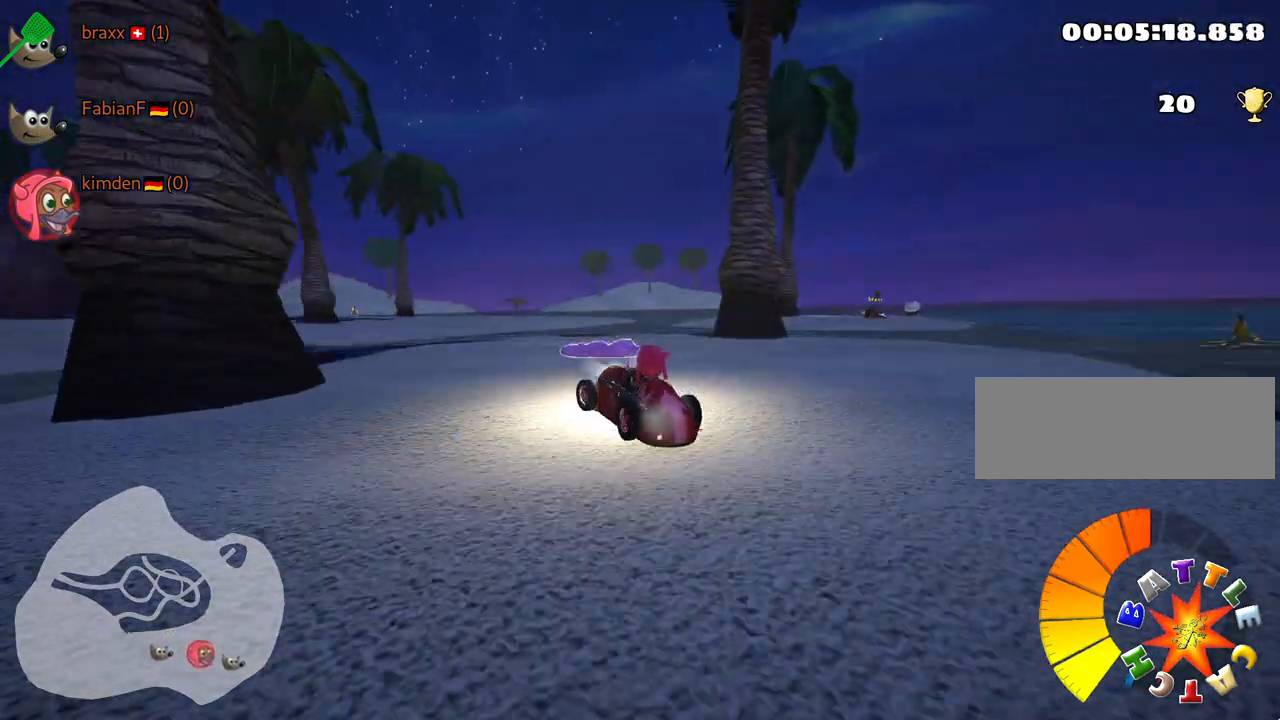
{"keys": ["skid", "up"], "events": [[434, "left", "up"]]}
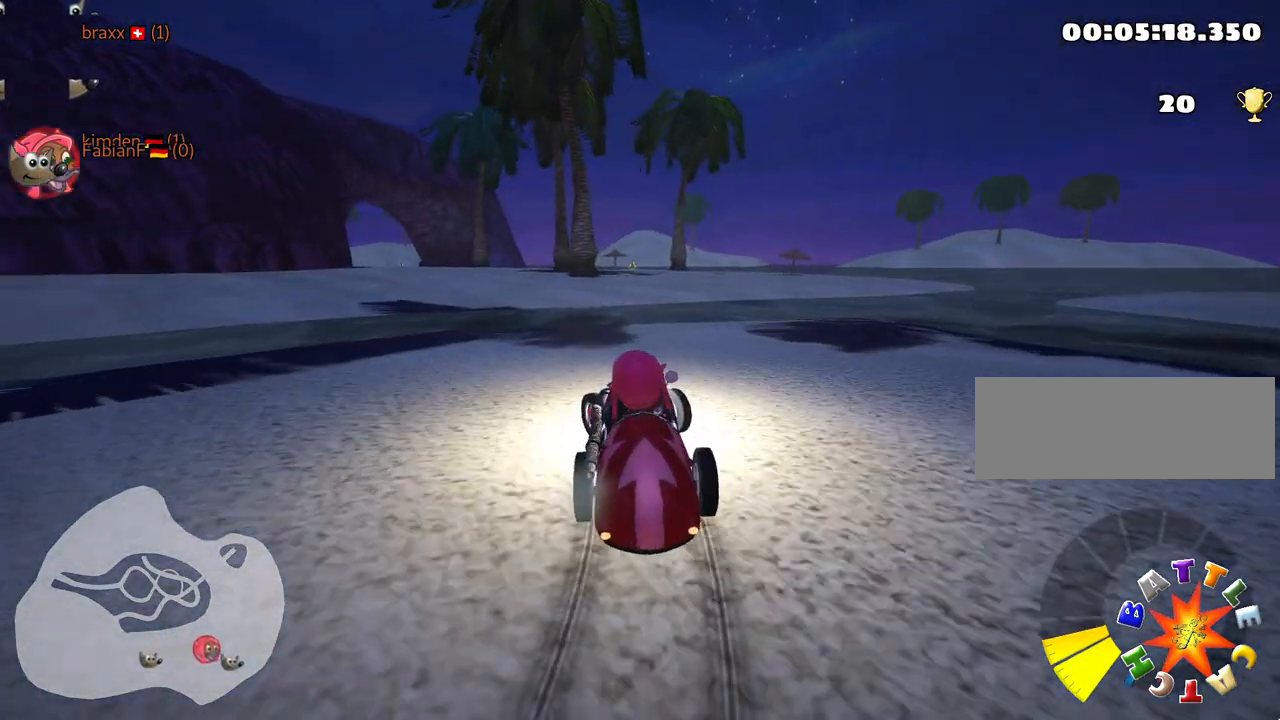
{"keys": ["nitro", "up"], "events": [[17, "skid", "up"], [317, "nitro", "down"]]}
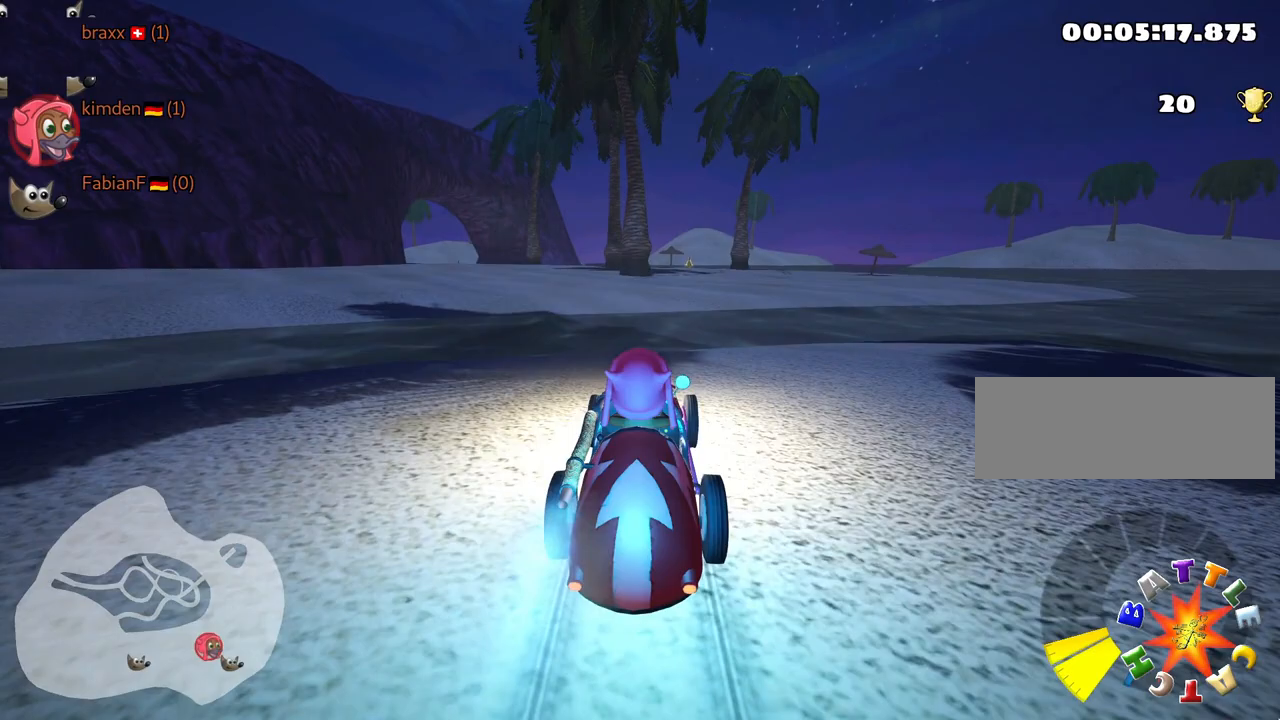
{"keys": ["right", "up"], "events": [[134, "nitro", "up"], [484, "right", "down"]]}
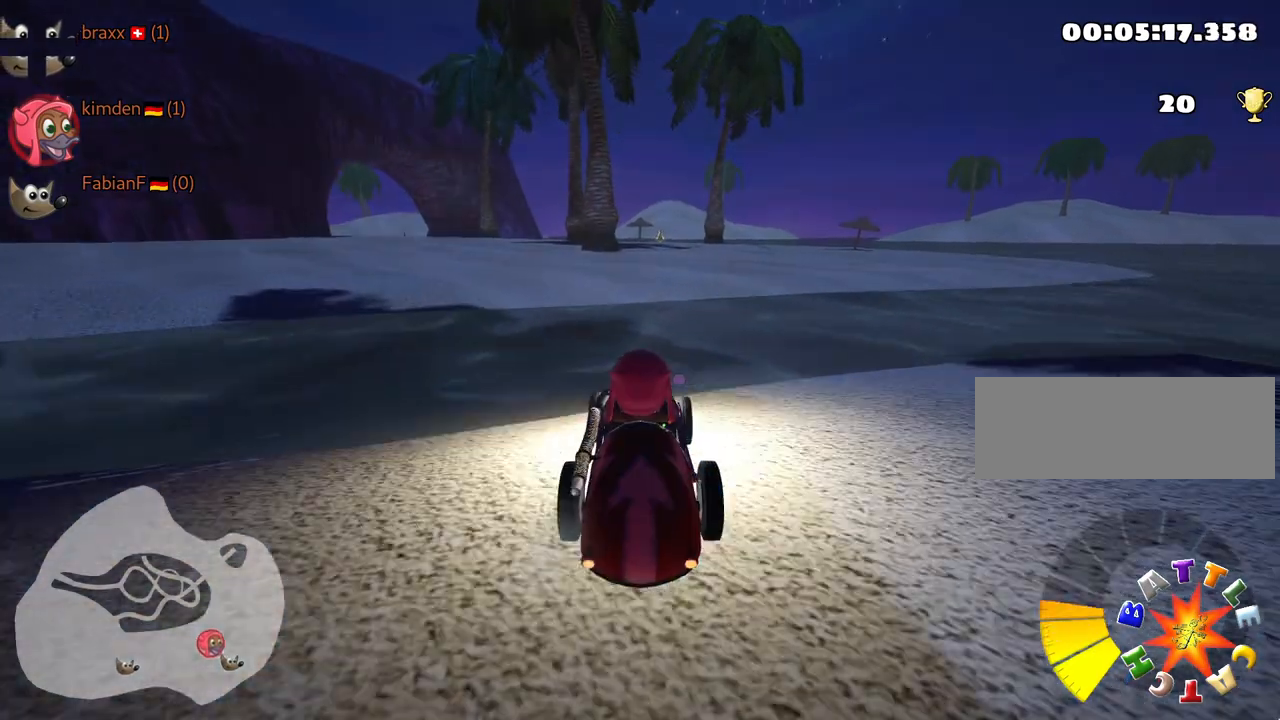
{"keys": ["left", "skid", "up"], "events": [[417, "right", "up"], [467, "left", "down"], [500, "skid", "down"]]}
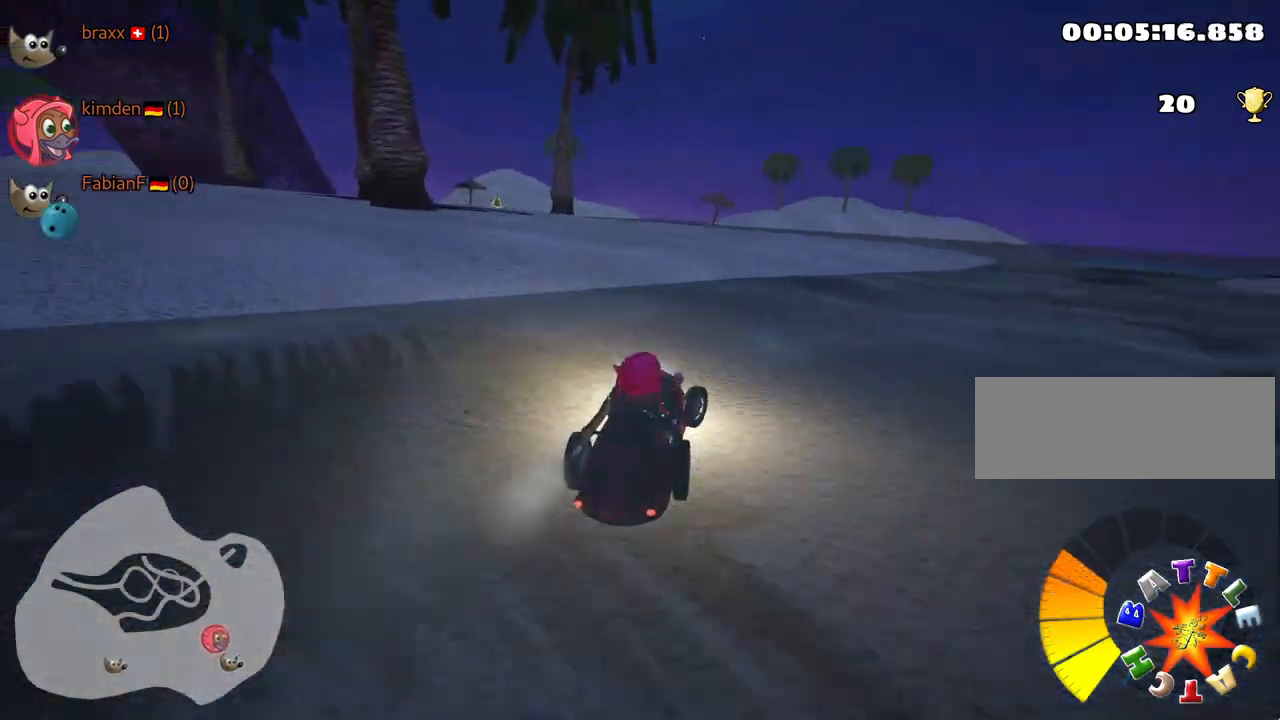
{"keys": ["right", "skid", "up"], "events": [[150, "left", "up"], [450, "right", "down"]]}
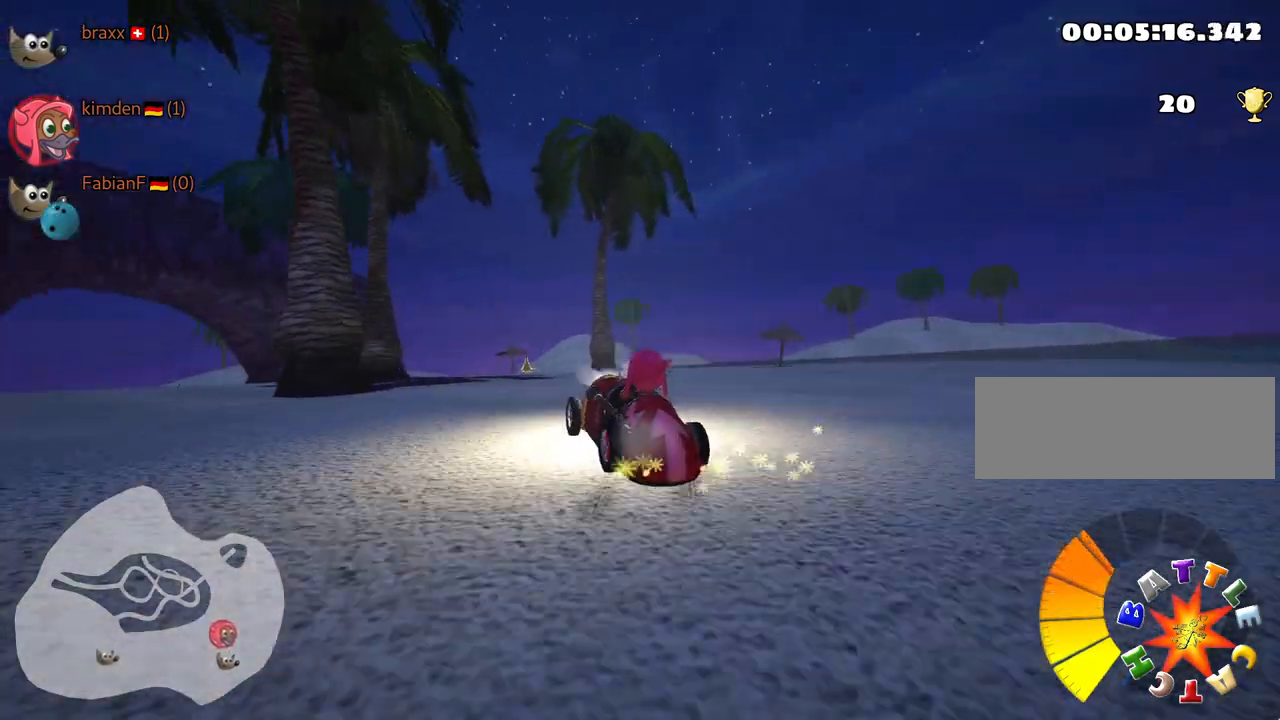
{"keys": ["right", "skid", "up"], "events": []}
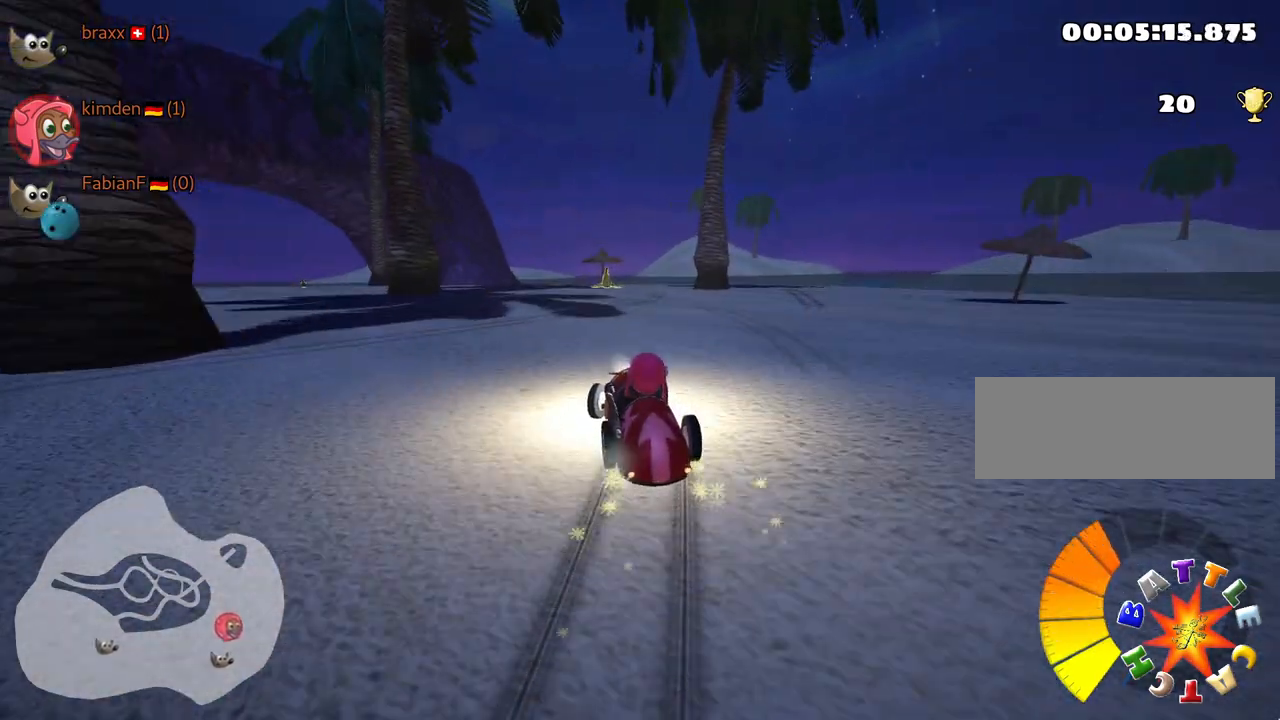
{"keys": ["down"], "events": [[67, "up", "up"], [200, "down", "down"], [234, "skid", "up"], [317, "right", "up"]]}
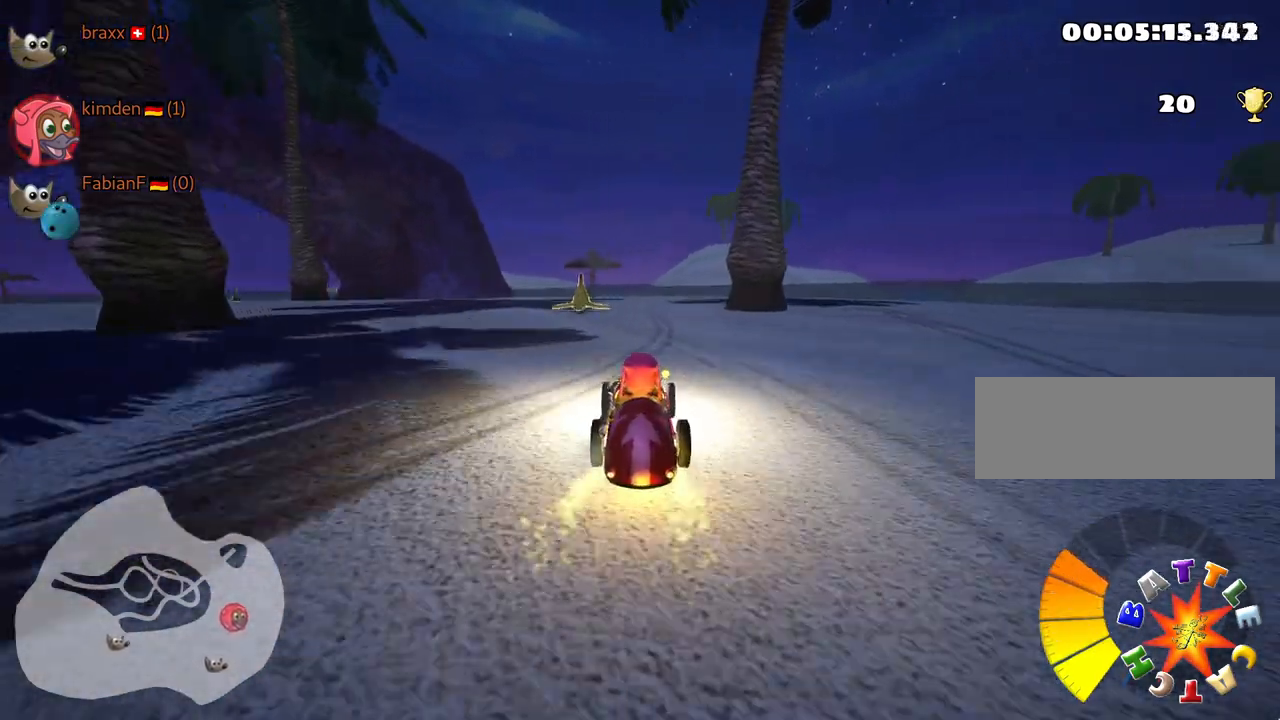
{"keys": [], "events": [[434, "down", "up"]]}
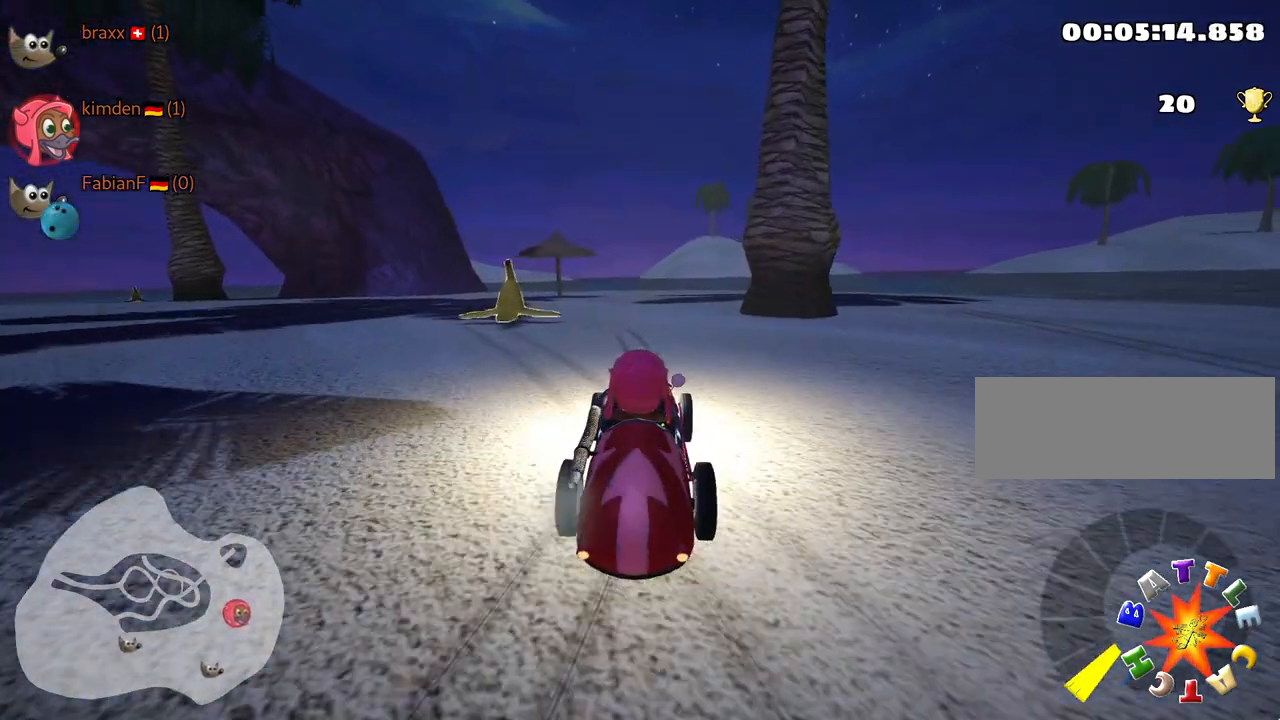
{"keys": ["left", "up"], "events": [[100, "up", "down"], [134, "left", "down"]]}
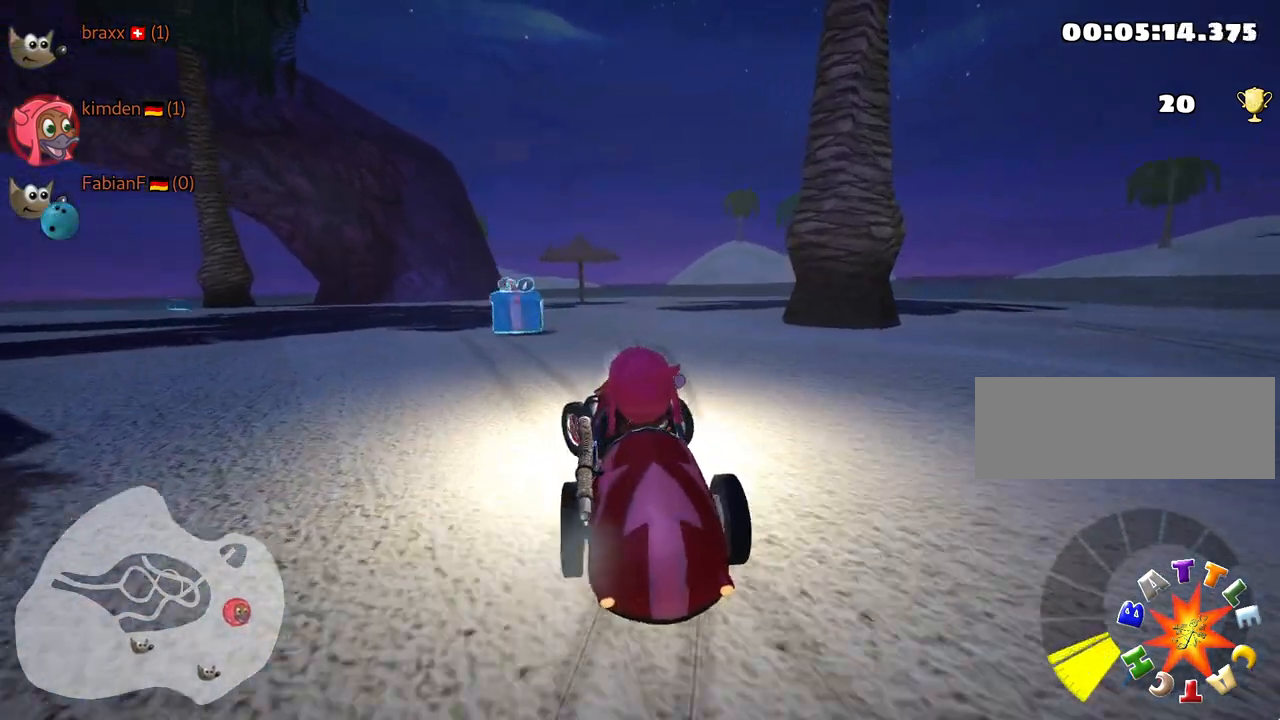
{"keys": ["right", "up"], "events": [[50, "left", "up"], [50, "nitro", "down"], [200, "nitro", "up"], [484, "right", "down"]]}
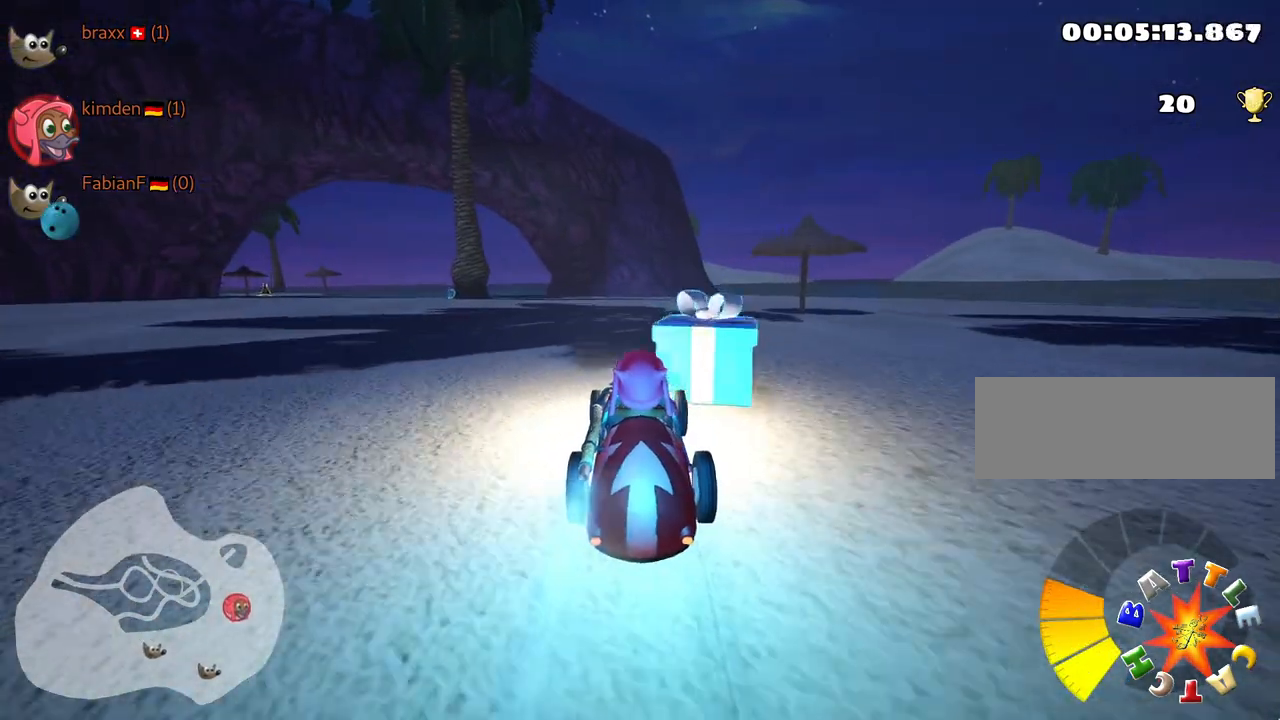
{"keys": ["left", "skid", "up"], "events": [[184, "right", "up"], [267, "skid", "down"], [284, "left", "down"]]}
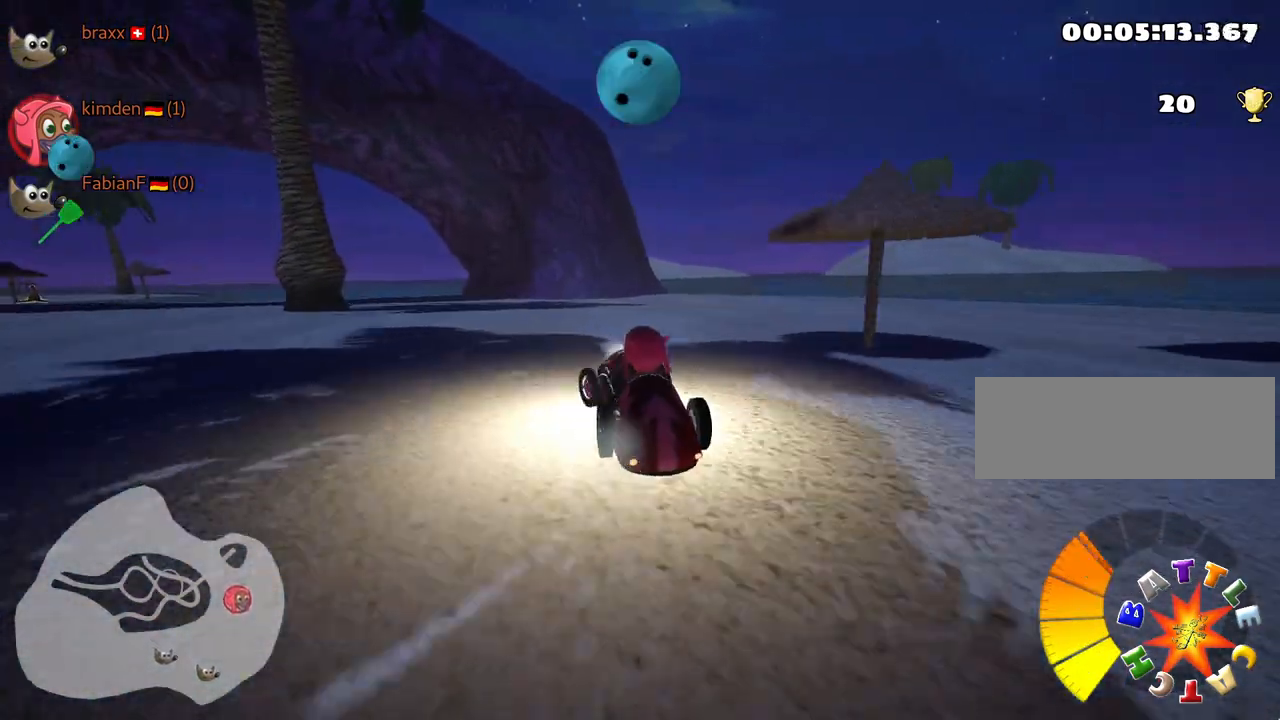
{"keys": ["left", "up"], "events": [[267, "skid", "up"]]}
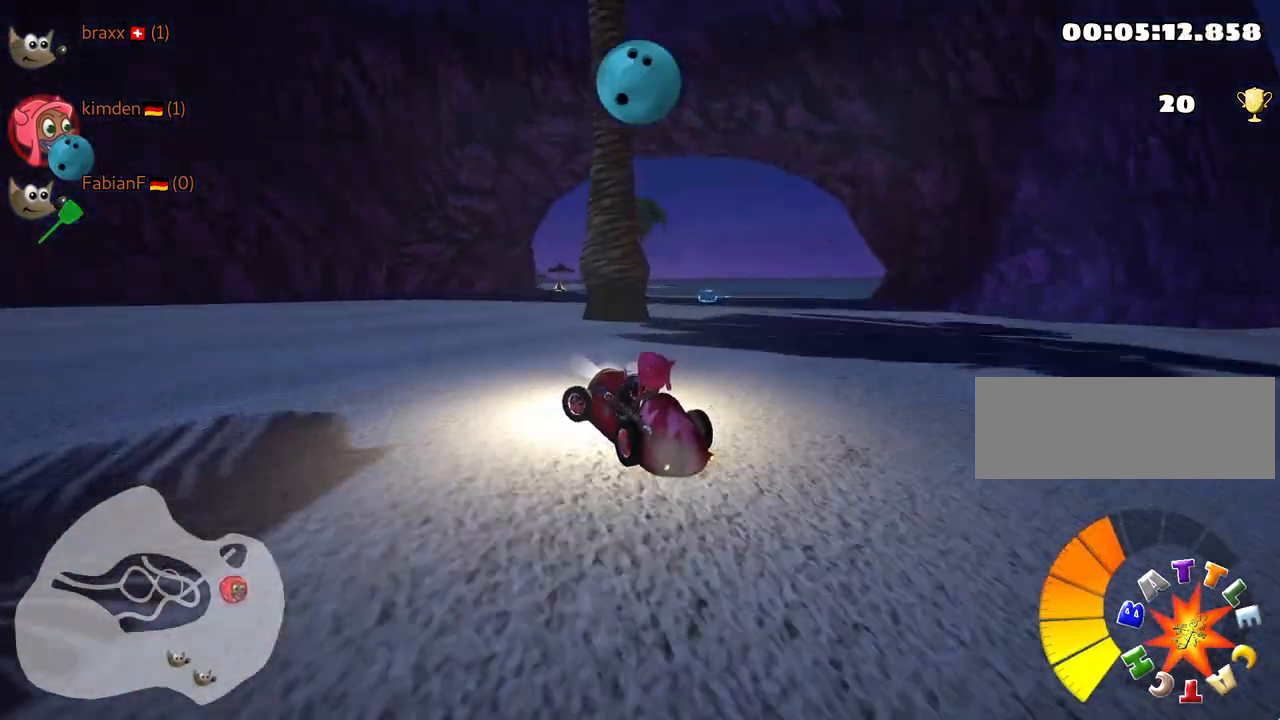
{"keys": ["left", "up"], "events": [[284, "nitro", "down"], [467, "nitro", "up"]]}
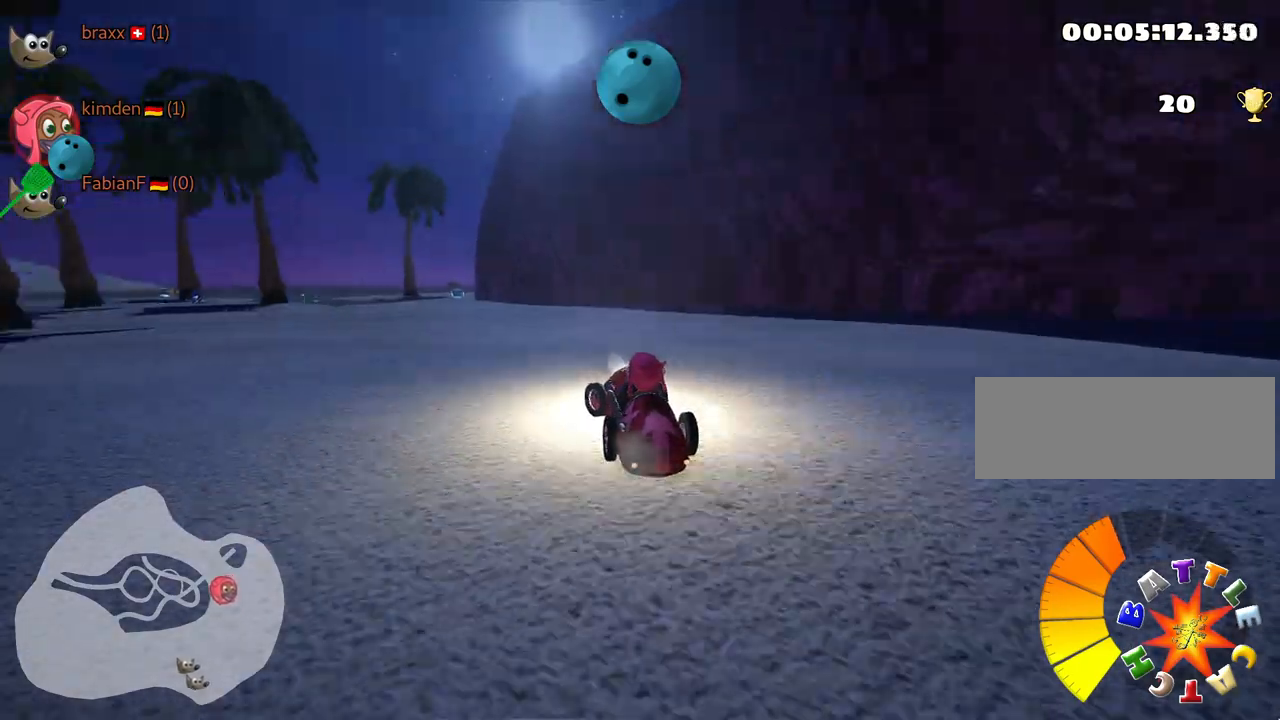
{"keys": ["up"], "events": [[150, "left", "up"]]}
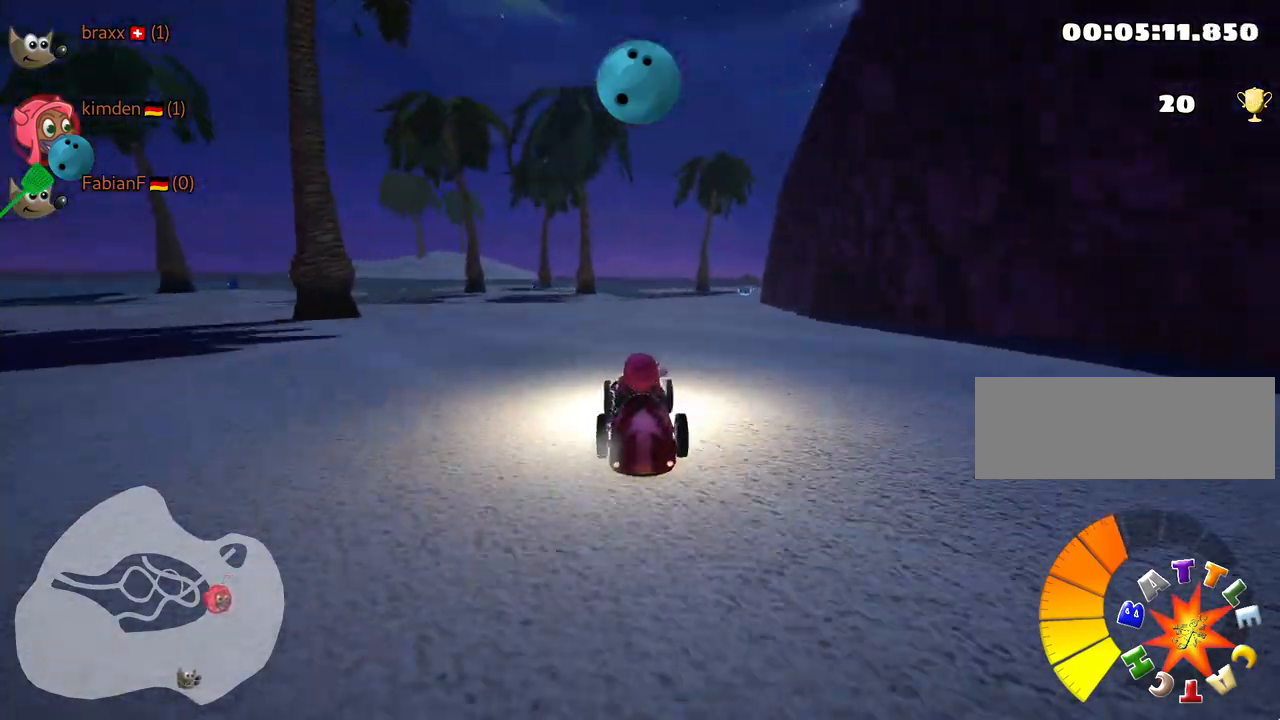
{"keys": ["right", "up"], "events": [[367, "right", "down"]]}
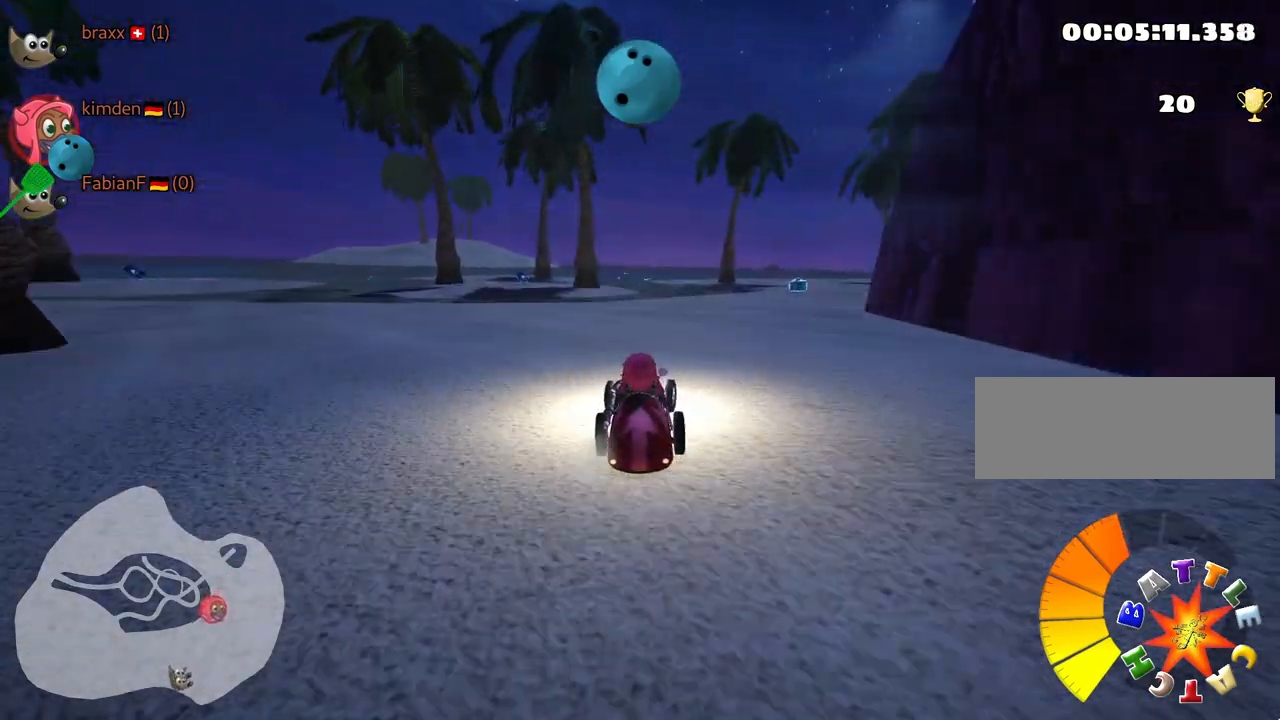
{"keys": ["right", "up"], "events": [[100, "right", "up"], [500, "right", "down"]]}
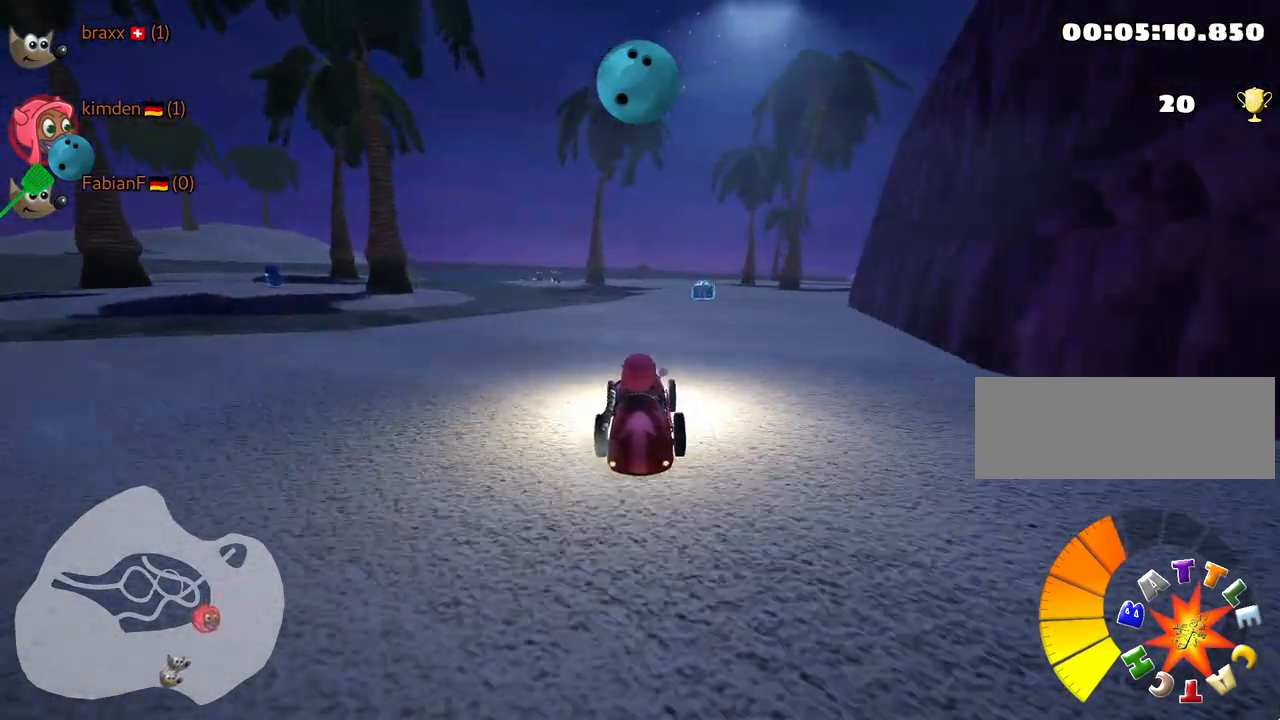
{"keys": ["left", "up"], "events": [[234, "fire", "down"], [234, "right", "up"], [367, "fire", "up"], [384, "left", "down"]]}
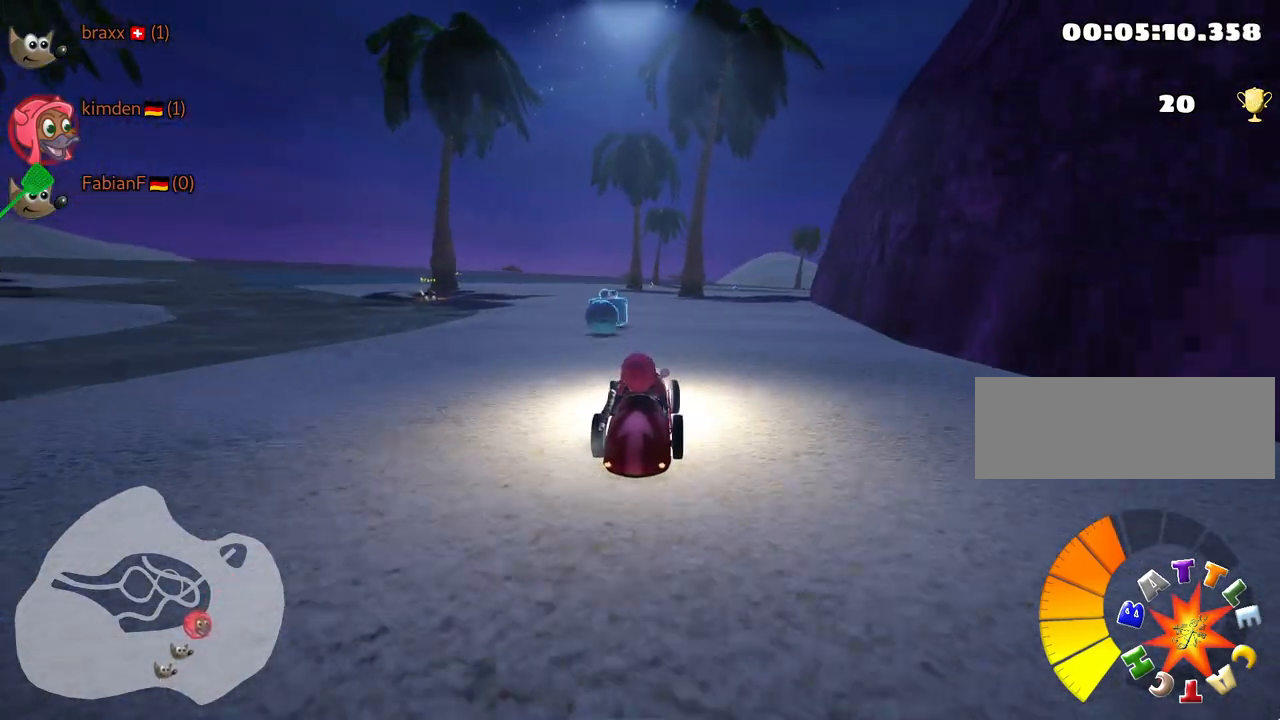
{"keys": ["left", "up"], "events": [[17, "left", "up"], [200, "left", "down"]]}
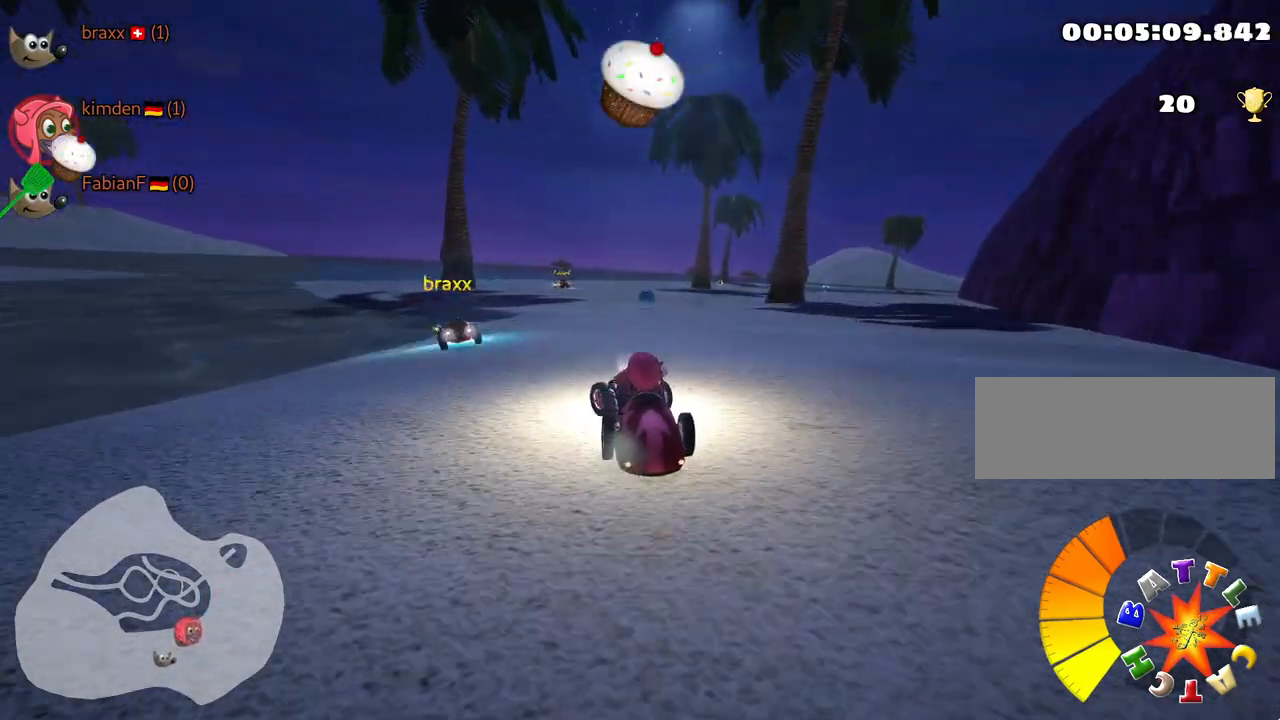
{"keys": ["right", "up"], "events": [[34, "fire", "down"], [117, "left", "up"], [167, "fire", "up"], [500, "right", "down"]]}
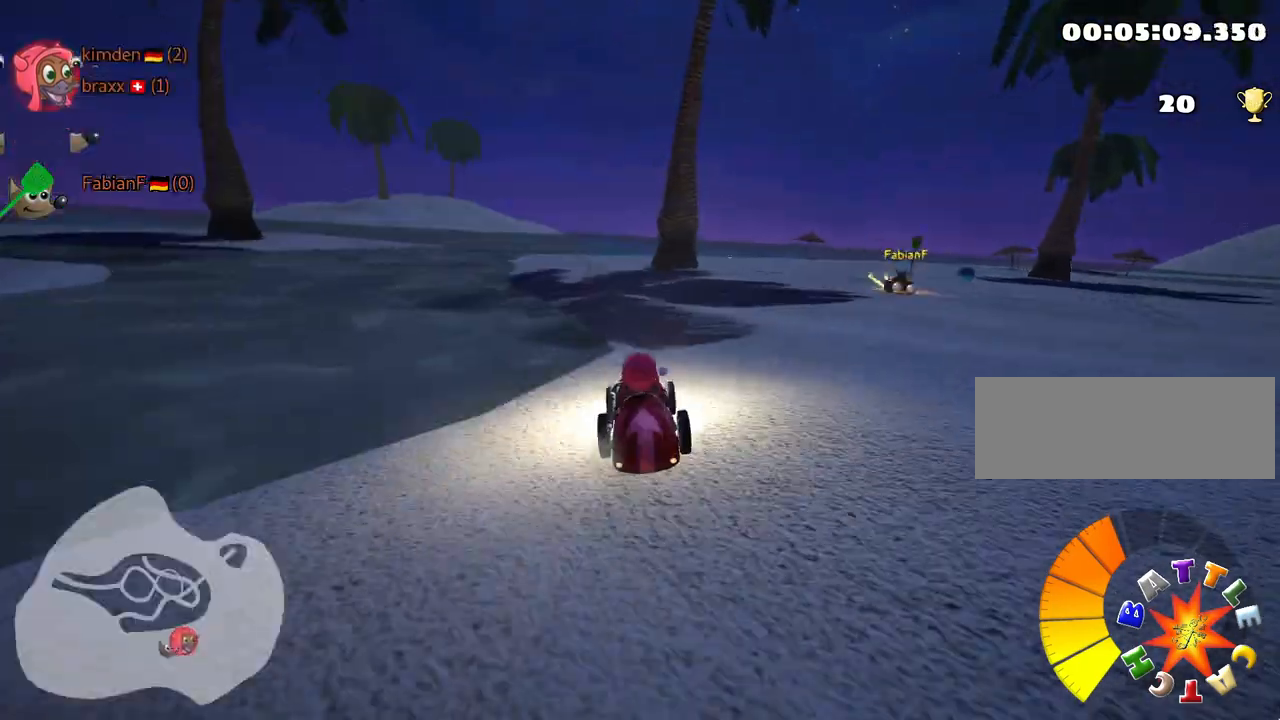
{"keys": ["left", "skid", "up"], "events": [[34, "skid", "down"], [434, "left", "down"], [484, "right", "up"]]}
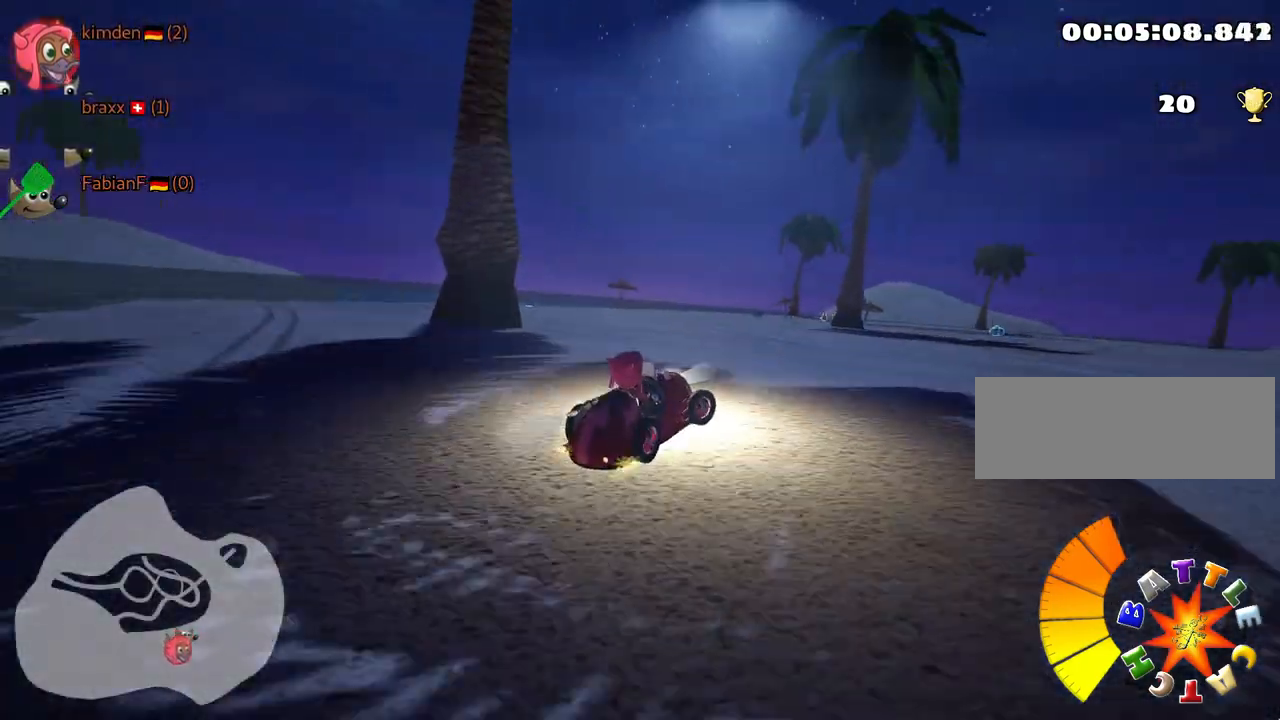
{"keys": ["left", "skid", "up"], "events": []}
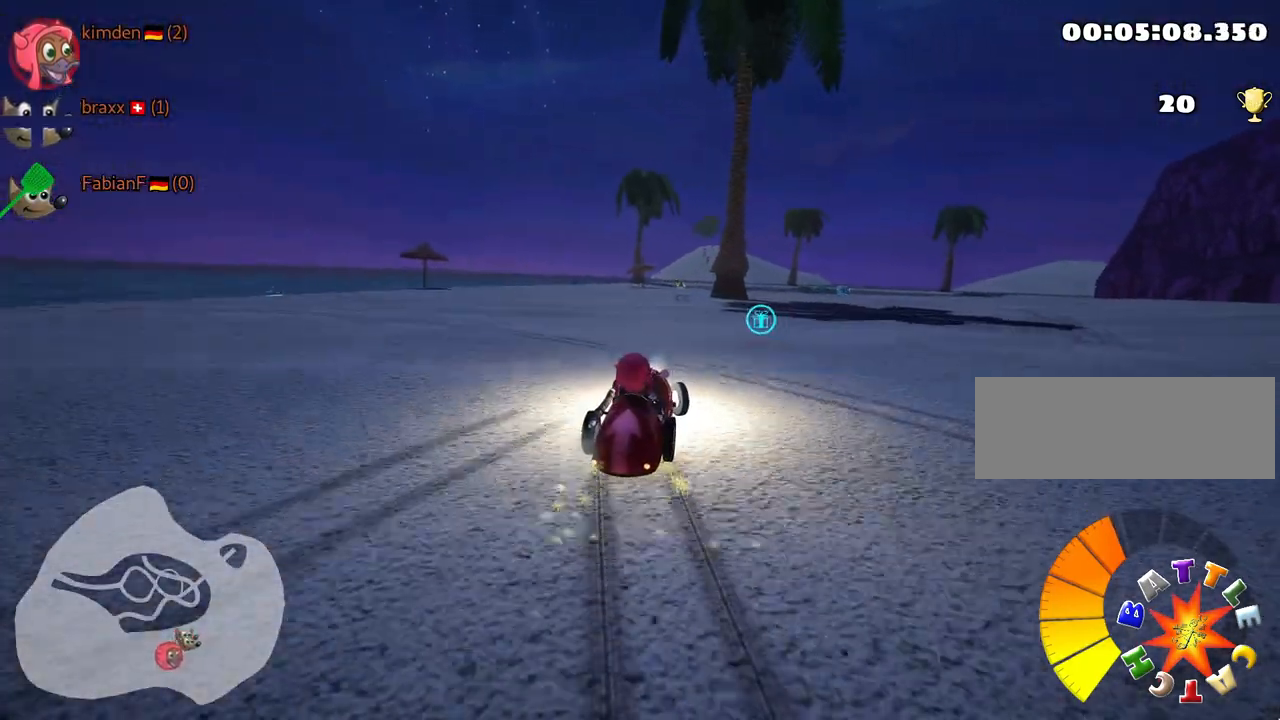
{"keys": ["left", "skid", "up"], "events": [[284, "nitro", "down"], [417, "left", "up"], [467, "left", "down"], [467, "nitro", "up"]]}
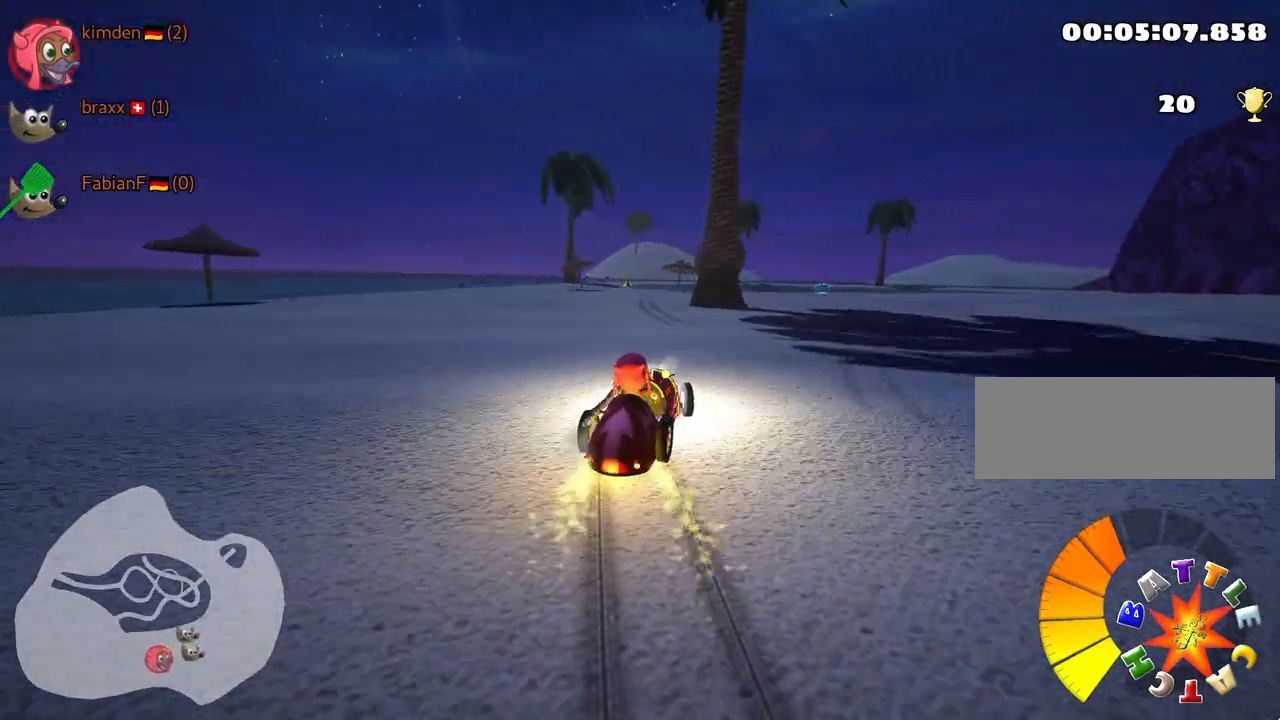
{"keys": ["left", "skid", "up"], "events": []}
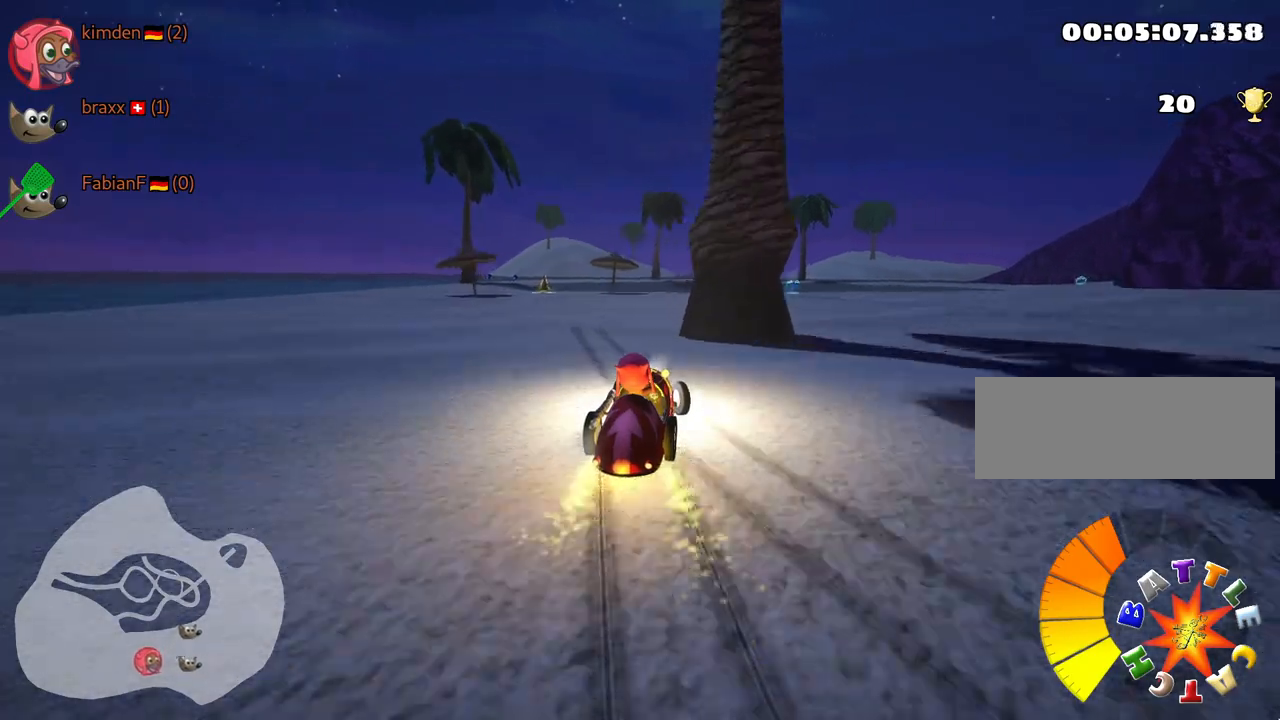
{"keys": ["left", "skid", "up"], "events": [[67, "left", "up"], [84, "right", "down"], [300, "right", "up"], [334, "left", "down"]]}
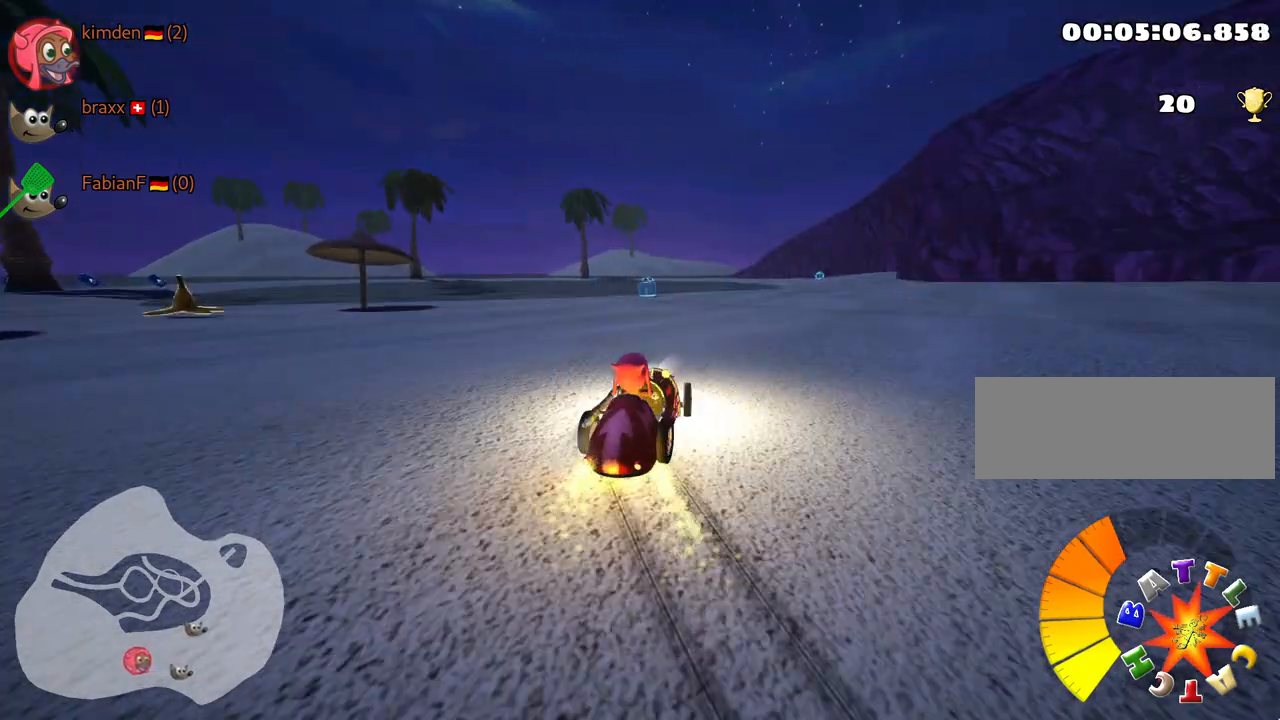
{"keys": ["left", "skid", "up"], "events": [[50, "left", "up"], [134, "left", "down"]]}
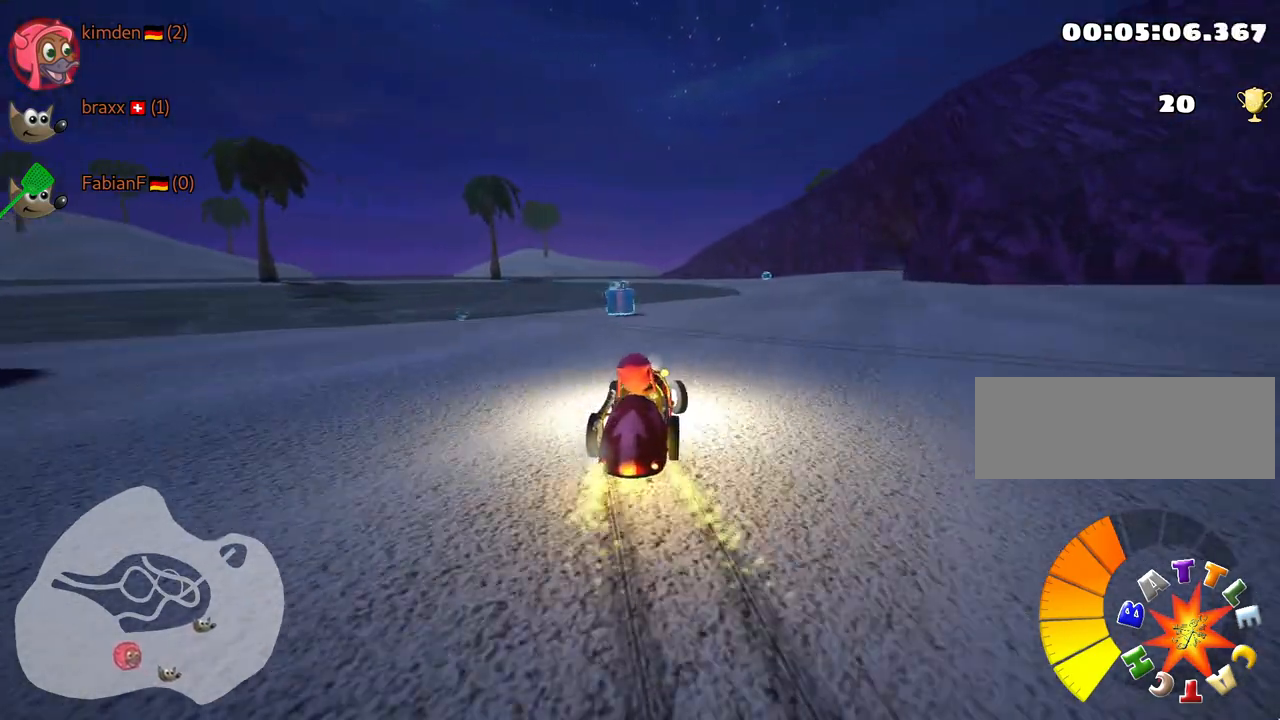
{"keys": ["left", "up"], "events": [[217, "left", "up"], [350, "left", "down"], [500, "skid", "up"]]}
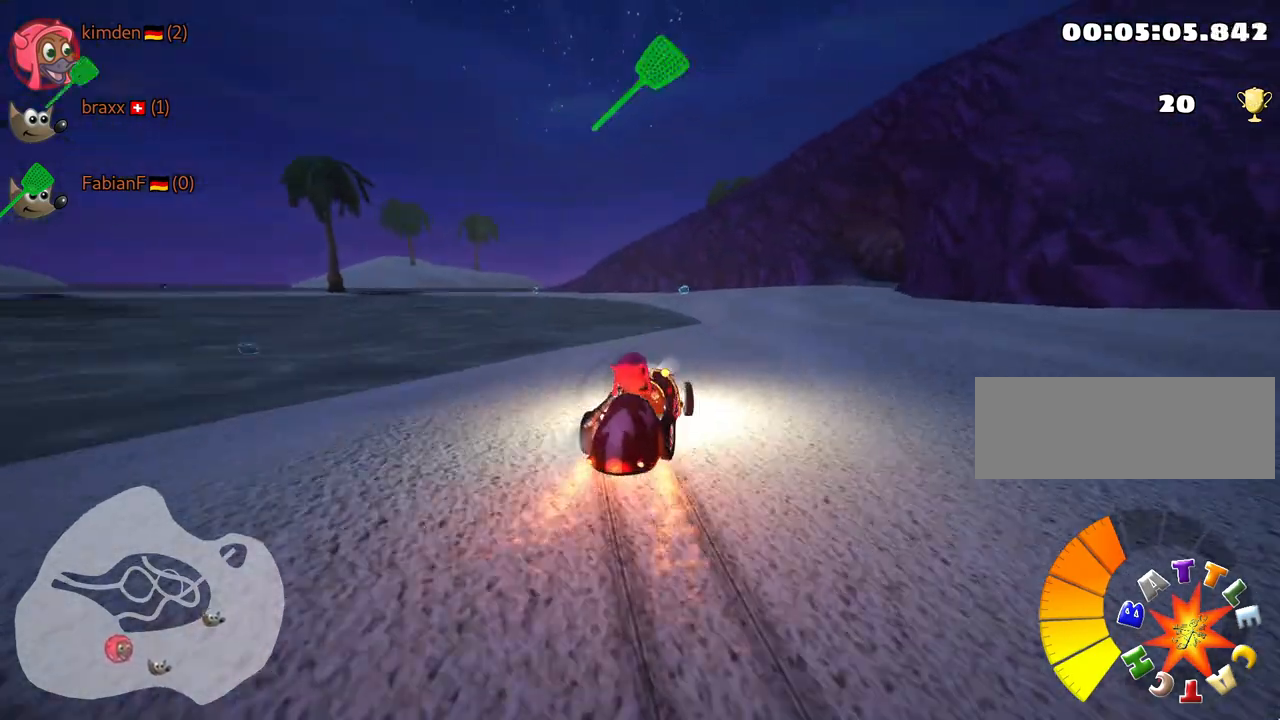
{"keys": ["left", "up"], "events": []}